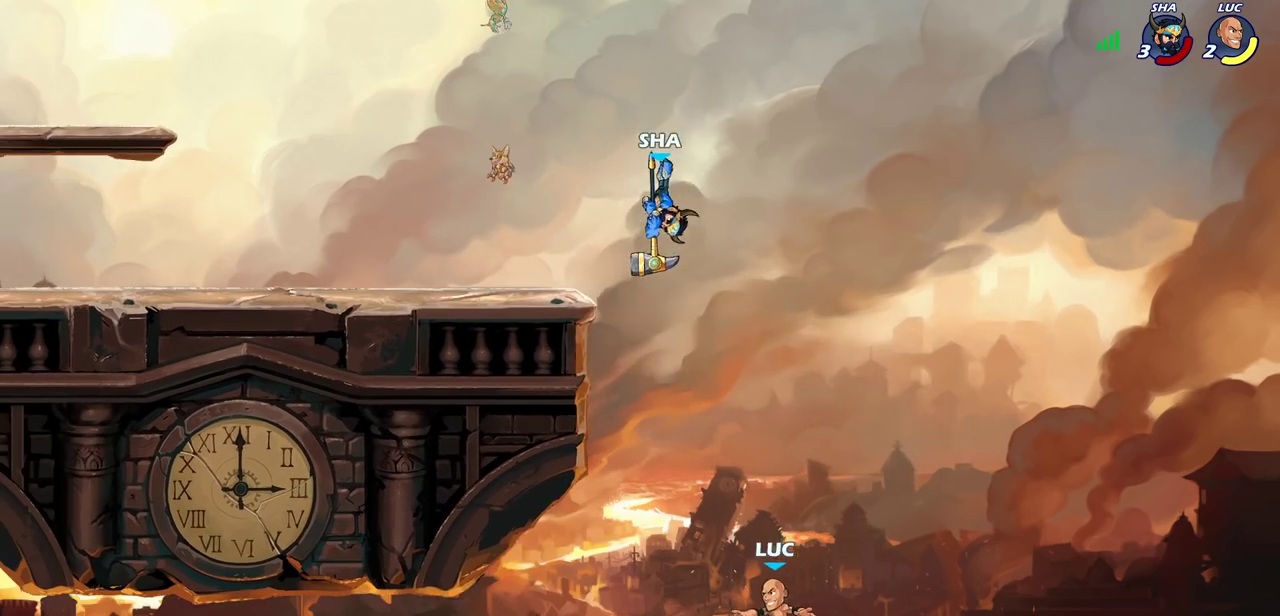
Gameplay with a controller (PlayStation layout); each line is a JSON object with the inputs held at the frame after it (dt_ms = milliseconds from this image to that frame). "events" lists button and stick changes between this image and that frame as [ms after this image, input, new state], when the widget could be followed in between.
{"dt_ms": 500, "buttons": [], "left_stick": "left", "right_stick": "center"}
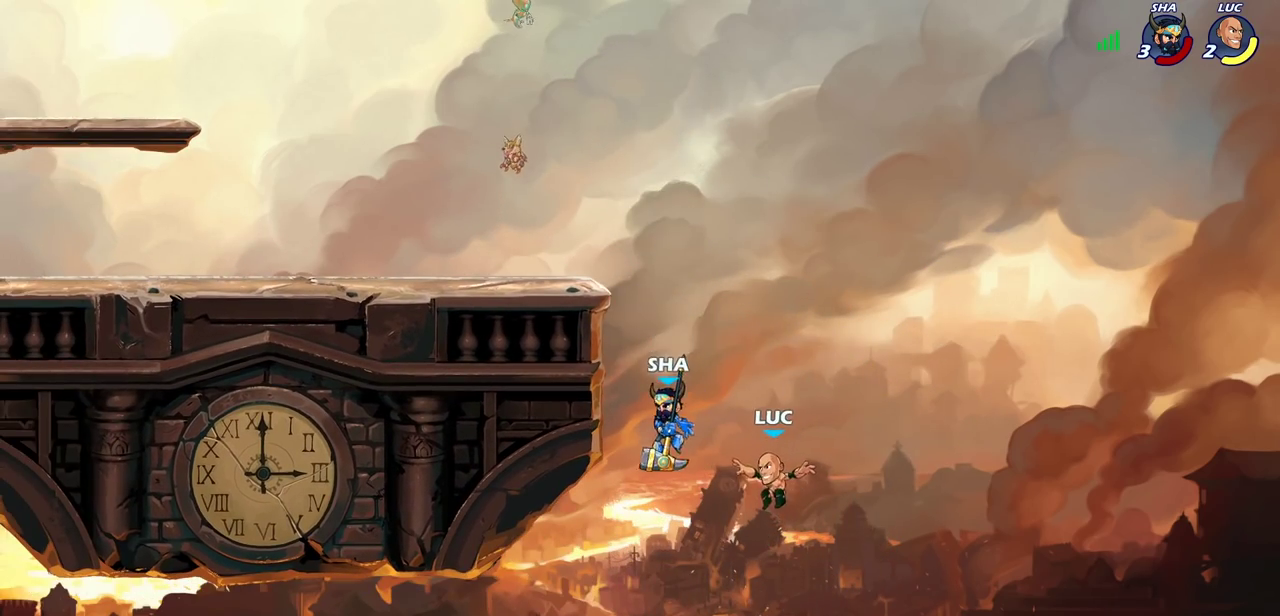
{"dt_ms": 400, "buttons": [], "left_stick": "left", "right_stick": "center", "events": [[17, "CIRCLE", "down"], [117, "CIRCLE", "up"]]}
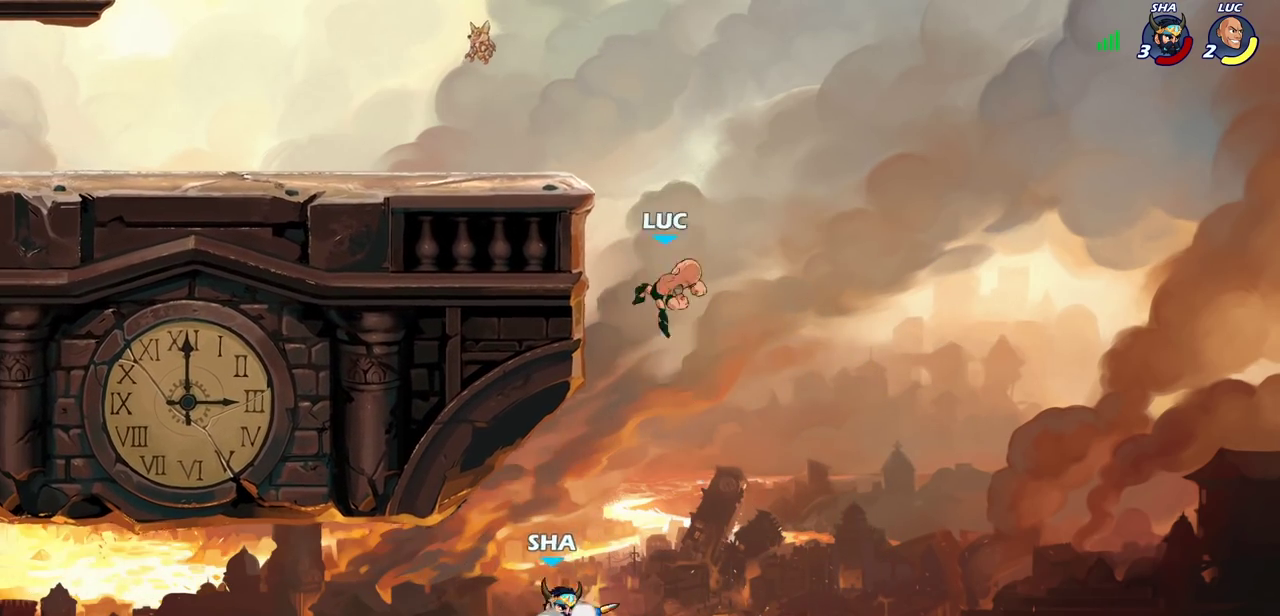
{"dt_ms": 700, "buttons": ["CIRCLE"], "left_stick": "down-left", "right_stick": "center", "events": [[233, "left_stick", "right"], [317, "CROSS", "down"], [400, "left_stick", "left"], [433, "CROSS", "up"], [583, "left_stick", "down-left"], [683, "CIRCLE", "down"]]}
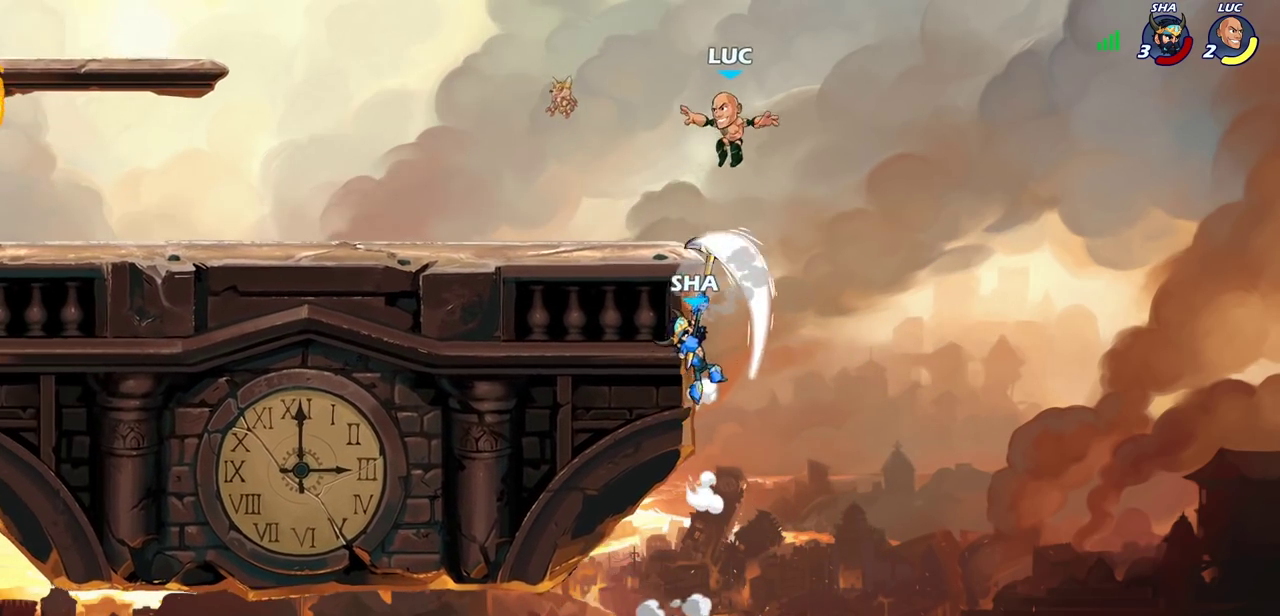
{"dt_ms": 600, "buttons": [], "left_stick": "left", "right_stick": "center", "events": [[350, "CIRCLE", "up"], [433, "left_stick", "center"], [583, "left_stick", "left"]]}
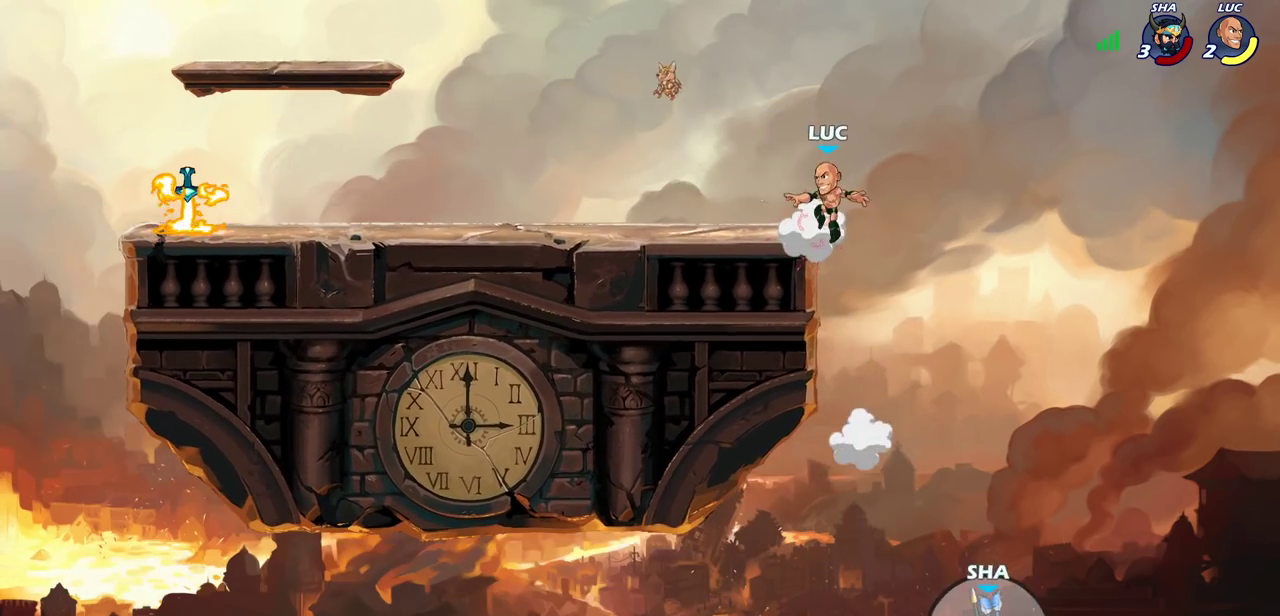
{"dt_ms": 300, "buttons": [], "left_stick": "down-left", "right_stick": "center", "events": [[50, "CROSS", "down"], [150, "CROSS", "up"], [217, "left_stick", "down-left"]]}
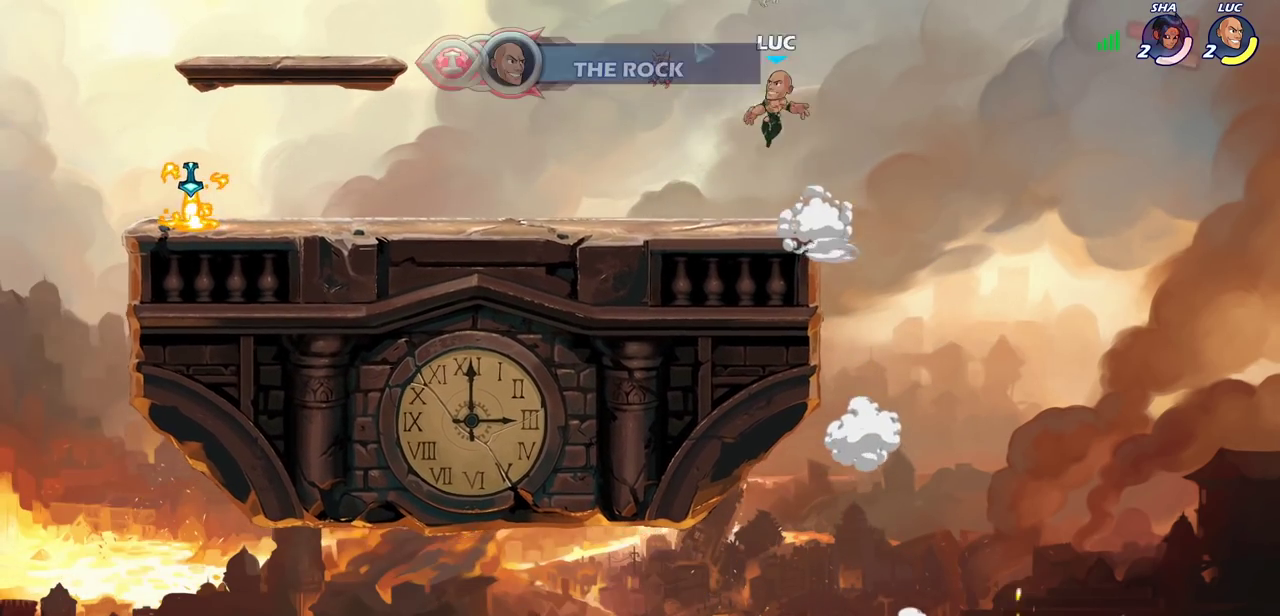
{"dt_ms": 500, "buttons": [], "left_stick": "down-left", "right_stick": "center", "events": [[200, "left_stick", "left"], [267, "R2", "down"], [300, "CROSS", "down"], [400, "CROSS", "up"], [417, "R2", "up"], [433, "left_stick", "down-left"]]}
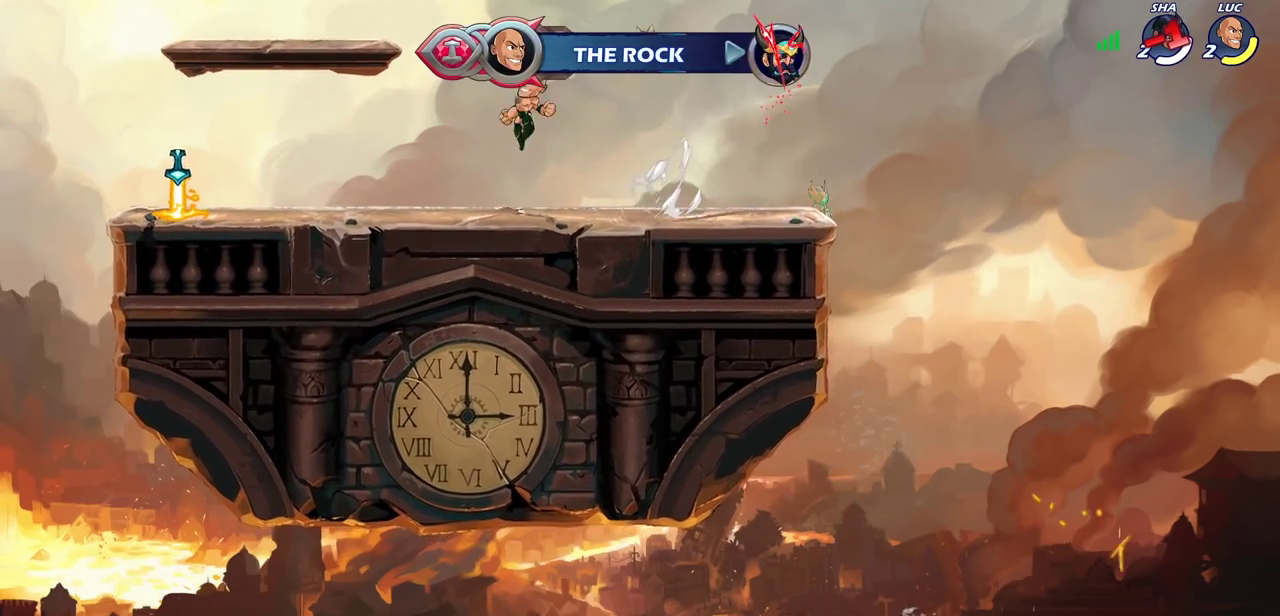
{"dt_ms": 500, "buttons": [], "left_stick": "down-left", "right_stick": "center", "events": [[200, "left_stick", "left"], [233, "R2", "down"], [283, "CROSS", "down"], [367, "CROSS", "up"], [383, "R2", "up"], [450, "left_stick", "down-left"]]}
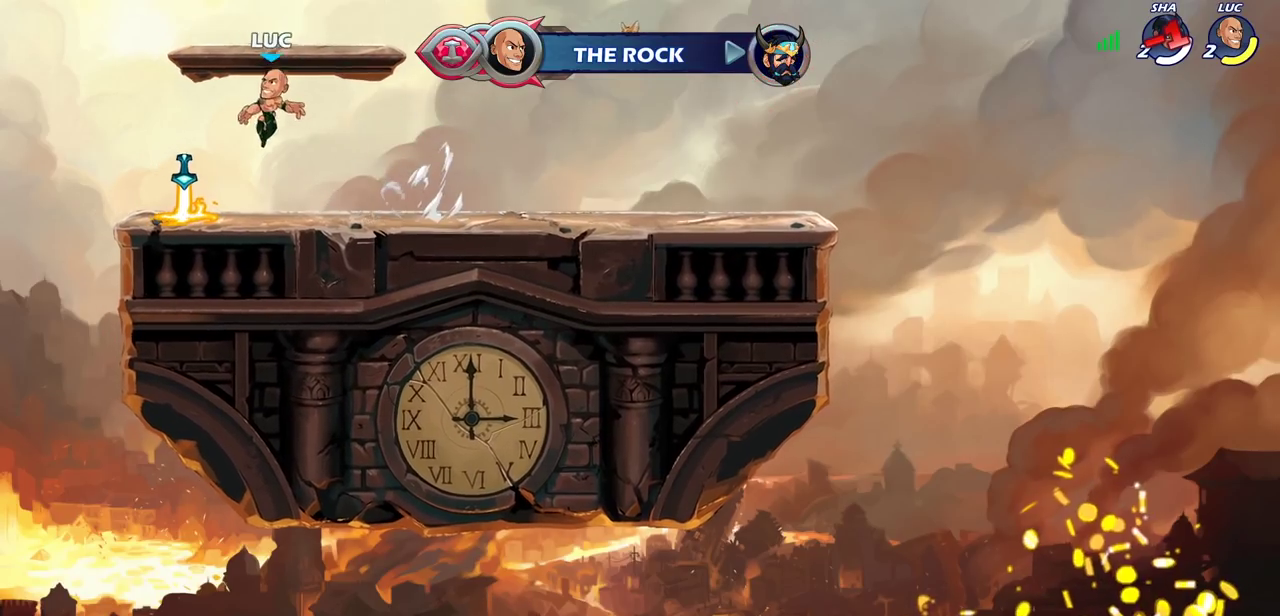
{"dt_ms": 500, "buttons": ["CROSS", "R2"], "left_stick": "up-right", "right_stick": "center", "events": [[167, "left_stick", "down-right"], [217, "R1", "down"], [217, "left_stick", "right"], [317, "R1", "up"], [400, "R2", "down"], [433, "CROSS", "down"], [483, "left_stick", "up-right"]]}
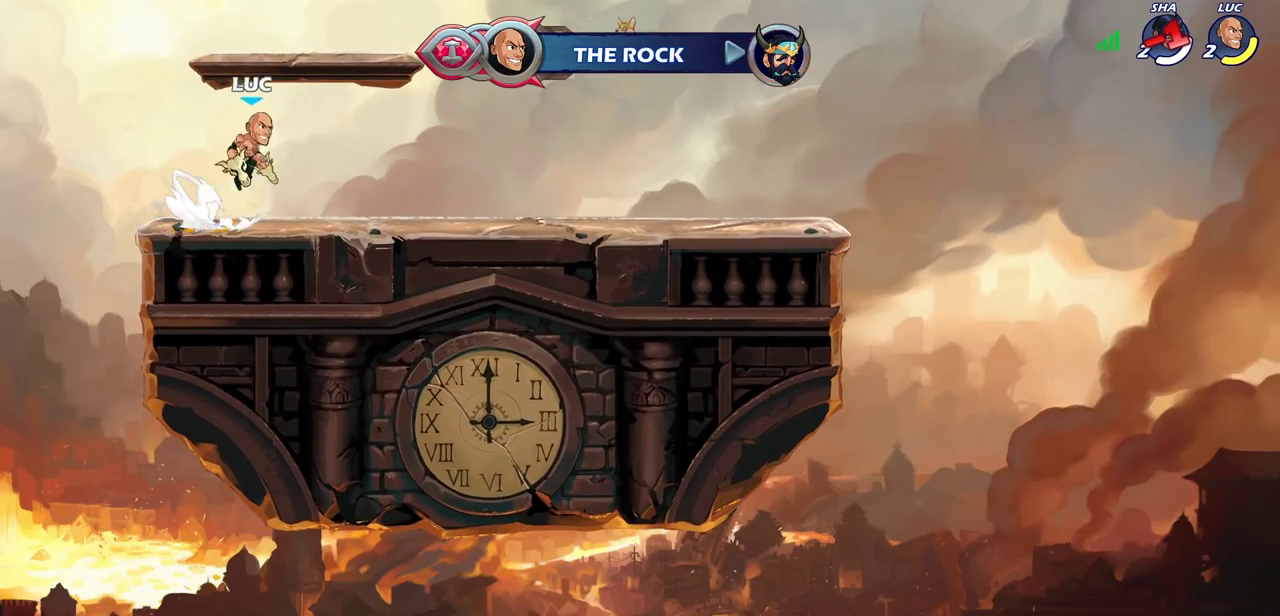
{"dt_ms": 500, "buttons": [], "left_stick": "center", "right_stick": "center", "events": [[33, "CROSS", "up"], [33, "R2", "up"], [33, "left_stick", "right"], [133, "left_stick", "down-right"], [350, "left_stick", "center"]]}
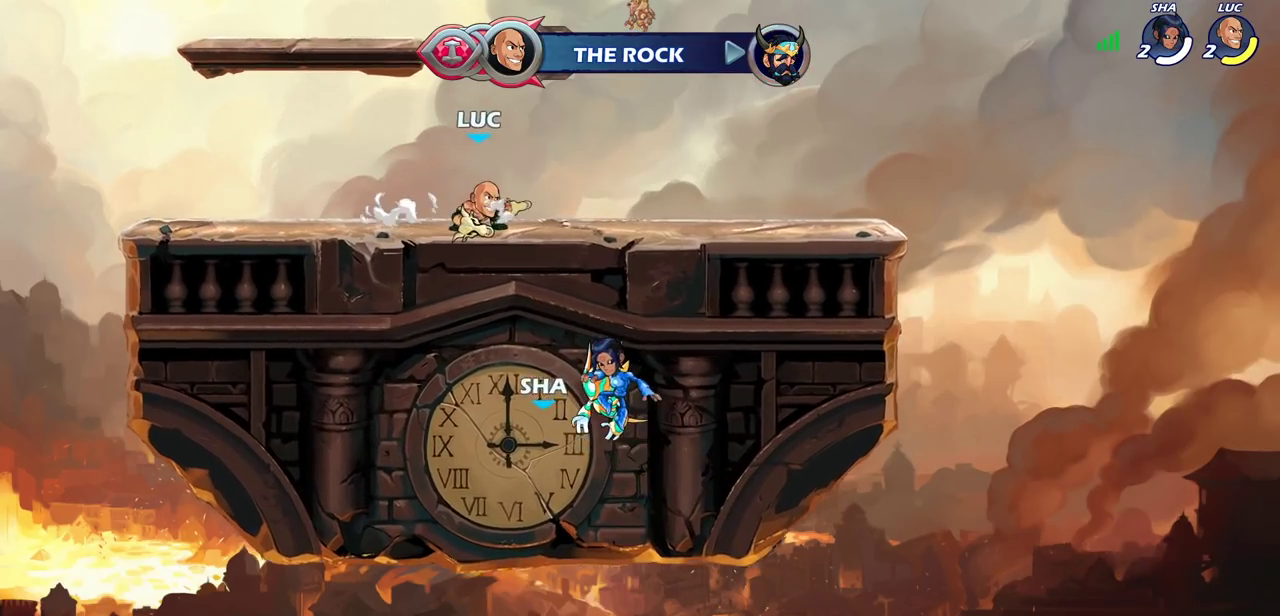
{"dt_ms": 500, "buttons": [], "left_stick": "center", "right_stick": "center", "events": []}
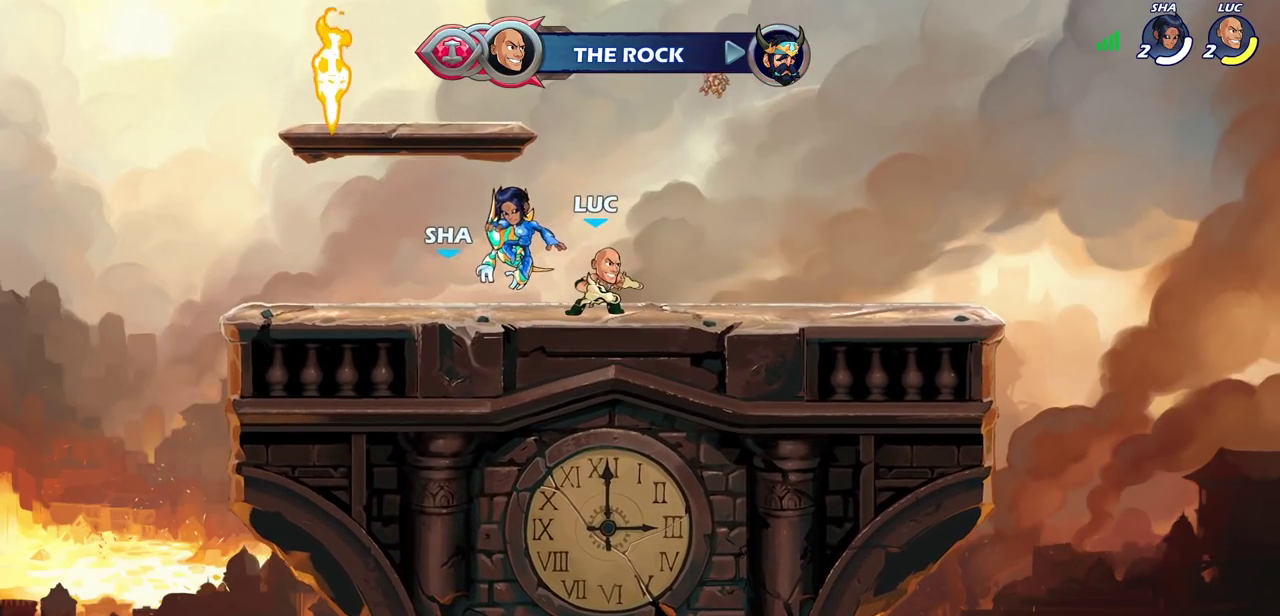
{"dt_ms": 500, "buttons": [], "left_stick": "center", "right_stick": "center", "events": []}
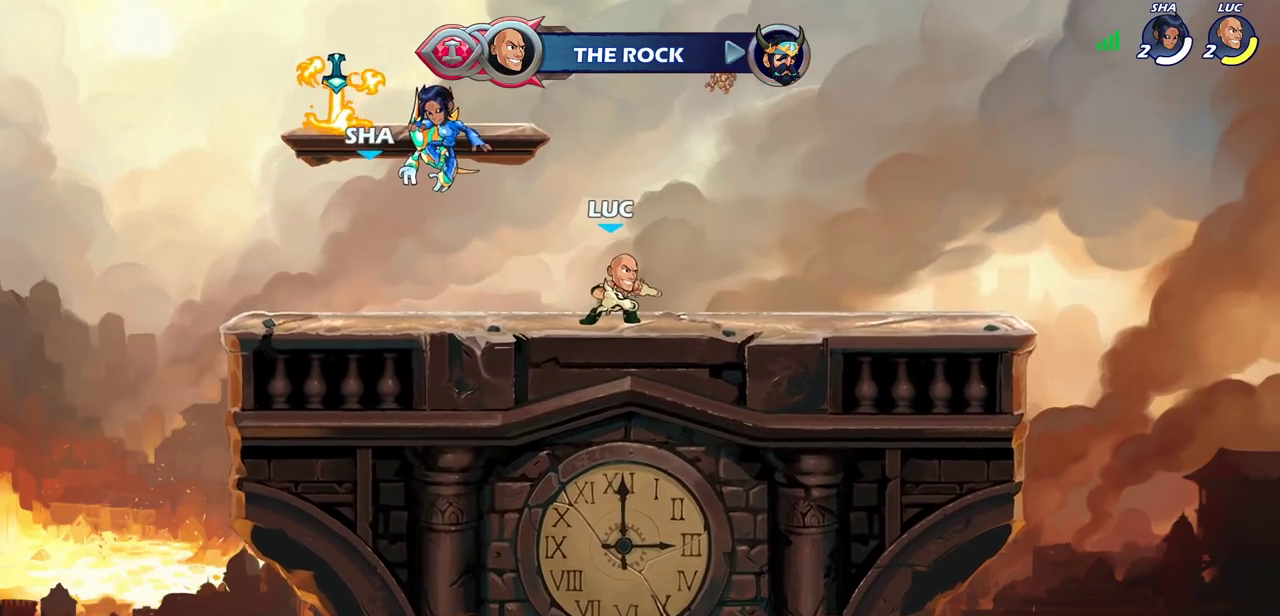
{"dt_ms": 600, "buttons": [], "left_stick": "center", "right_stick": "center", "events": []}
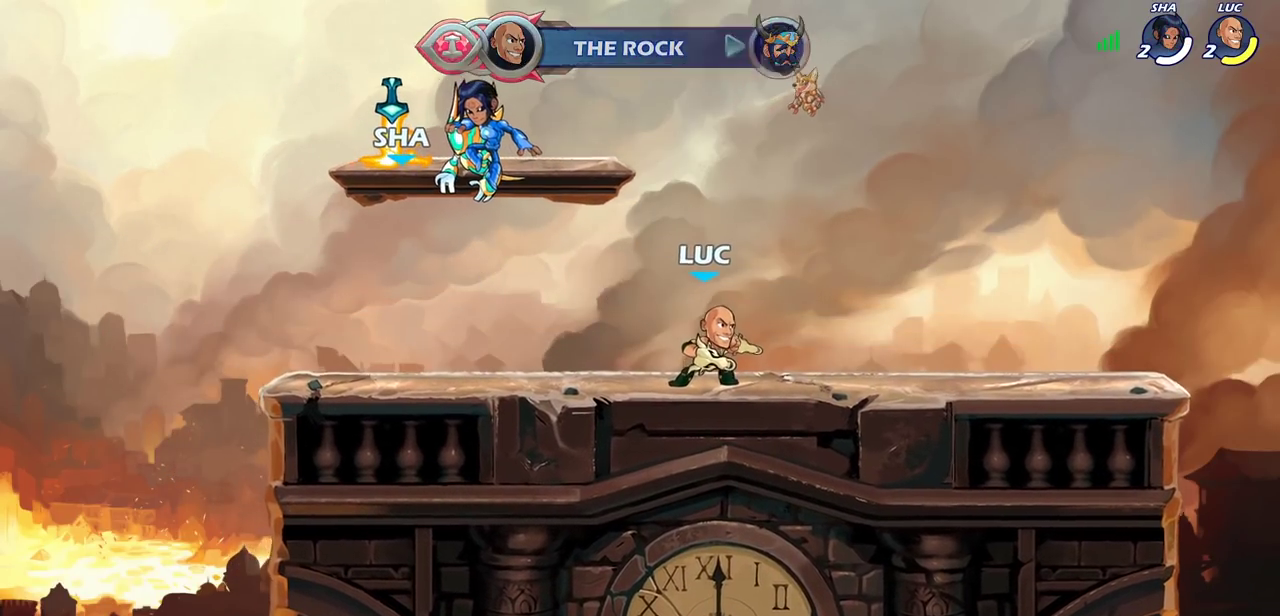
{"dt_ms": 600, "buttons": [], "left_stick": "center", "right_stick": "center", "events": [[17, "left_stick", "left"], [150, "left_stick", "center"]]}
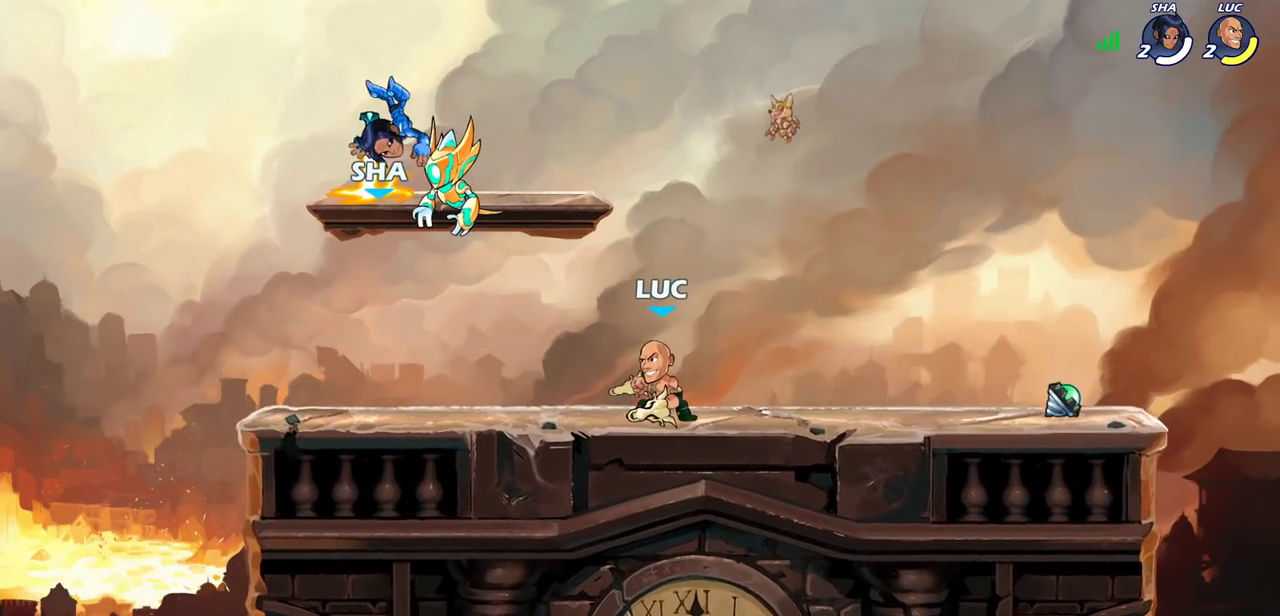
{"dt_ms": 300, "buttons": [], "left_stick": "center", "right_stick": "center", "events": []}
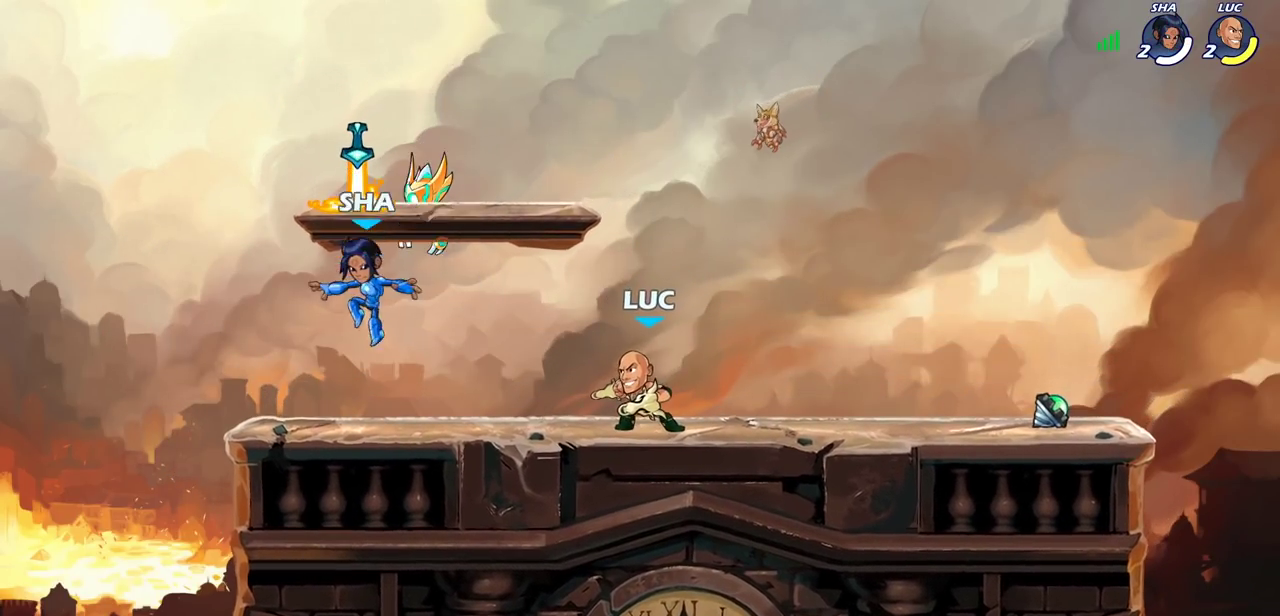
{"dt_ms": 400, "buttons": ["R2"], "left_stick": "left", "right_stick": "center", "events": [[233, "left_stick", "left"], [400, "R2", "down"]]}
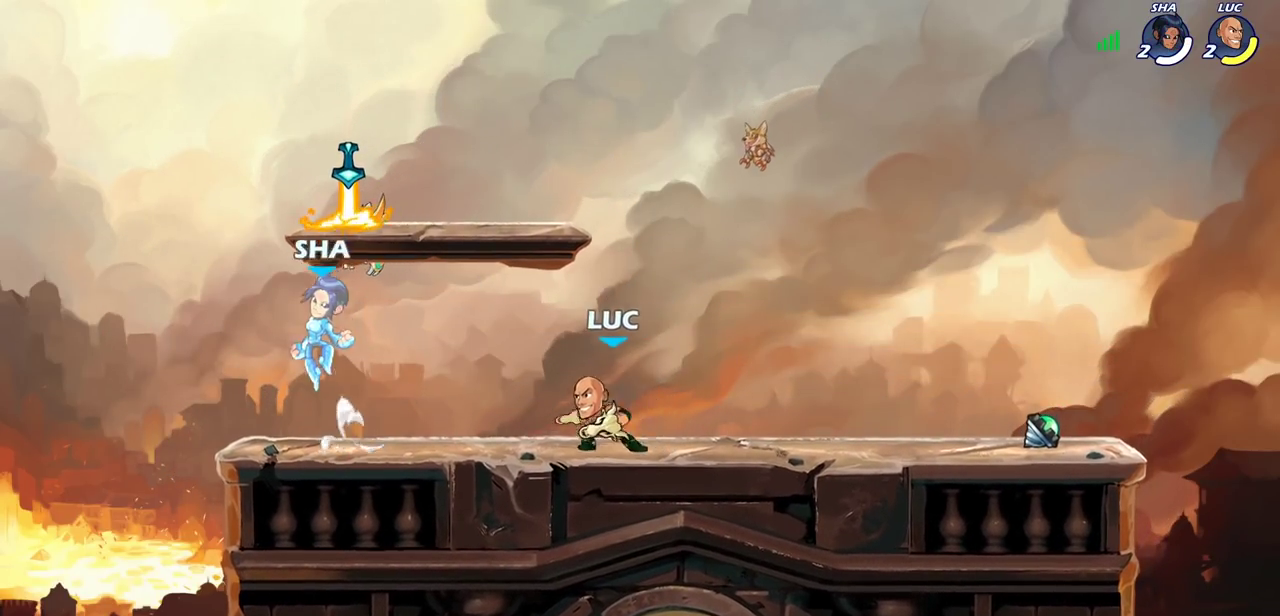
{"dt_ms": 600, "buttons": [], "left_stick": "center", "right_stick": "center", "events": [[33, "left_stick", "down-left"], [200, "SQUARE", "down"], [267, "left_stick", "down"], [300, "R2", "up"], [333, "left_stick", "center"], [350, "SQUARE", "up"]]}
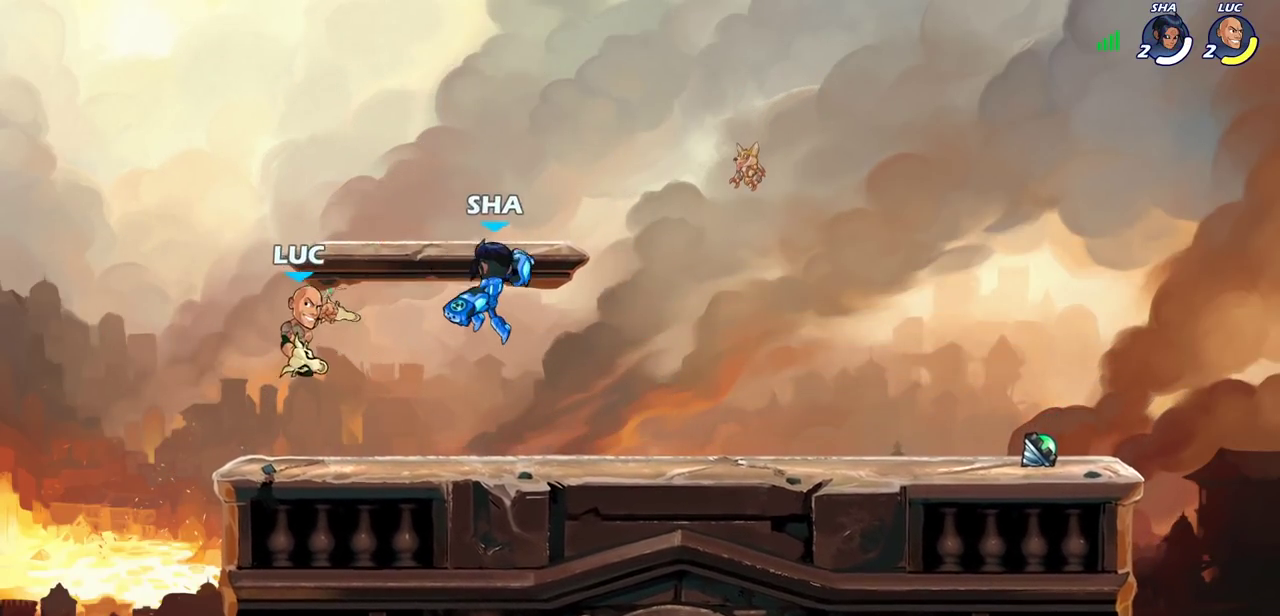
{"dt_ms": 600, "buttons": [], "left_stick": "right", "right_stick": "center", "events": [[133, "CROSS", "down"], [317, "CROSS", "up"], [350, "left_stick", "down"], [550, "left_stick", "right"]]}
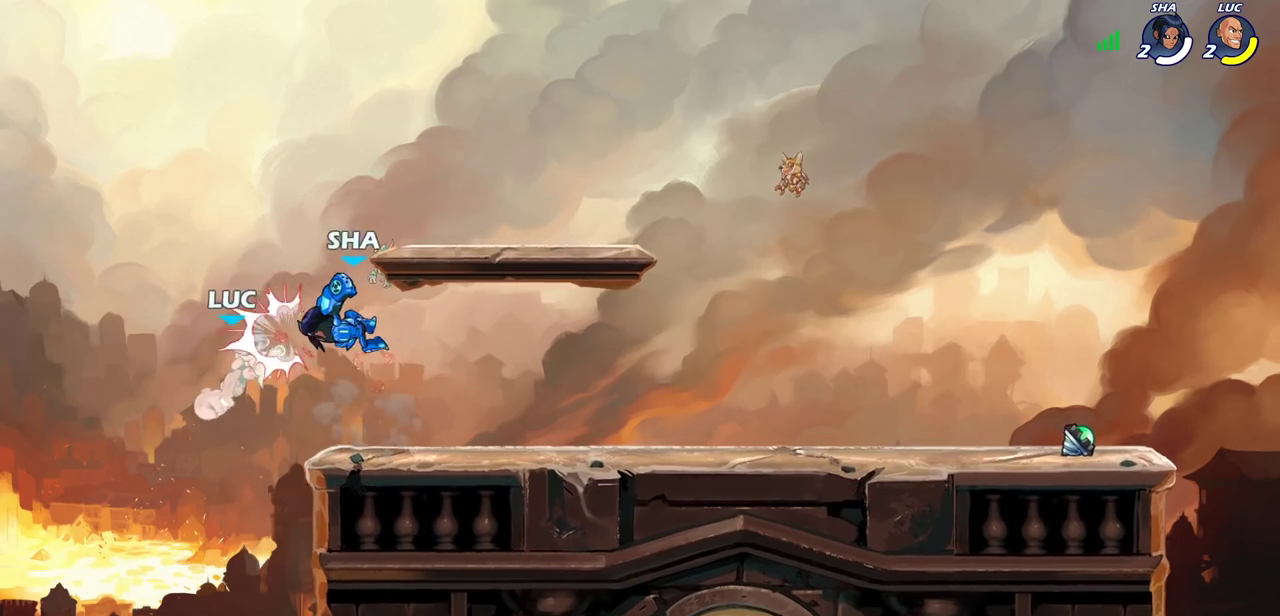
{"dt_ms": 400, "buttons": [], "left_stick": "right", "right_stick": "center", "events": []}
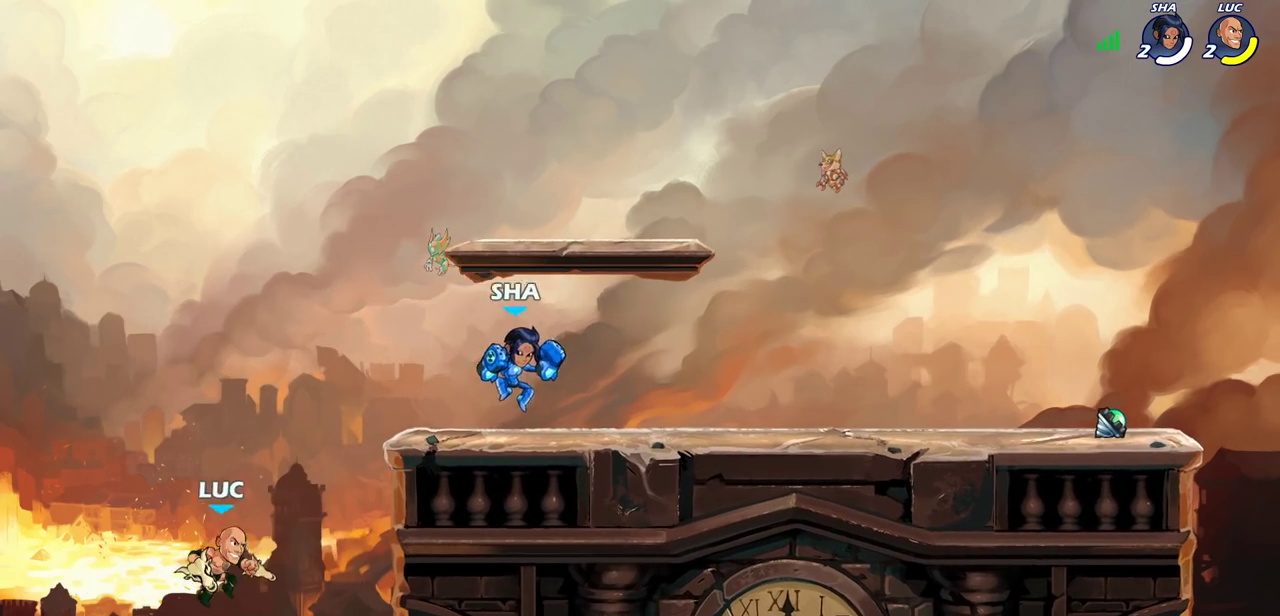
{"dt_ms": 500, "buttons": [], "left_stick": "center", "right_stick": "center", "events": [[33, "CIRCLE", "down"], [67, "CROSS", "down"], [100, "CIRCLE", "up"], [117, "CROSS", "up"], [500, "left_stick", "center"]]}
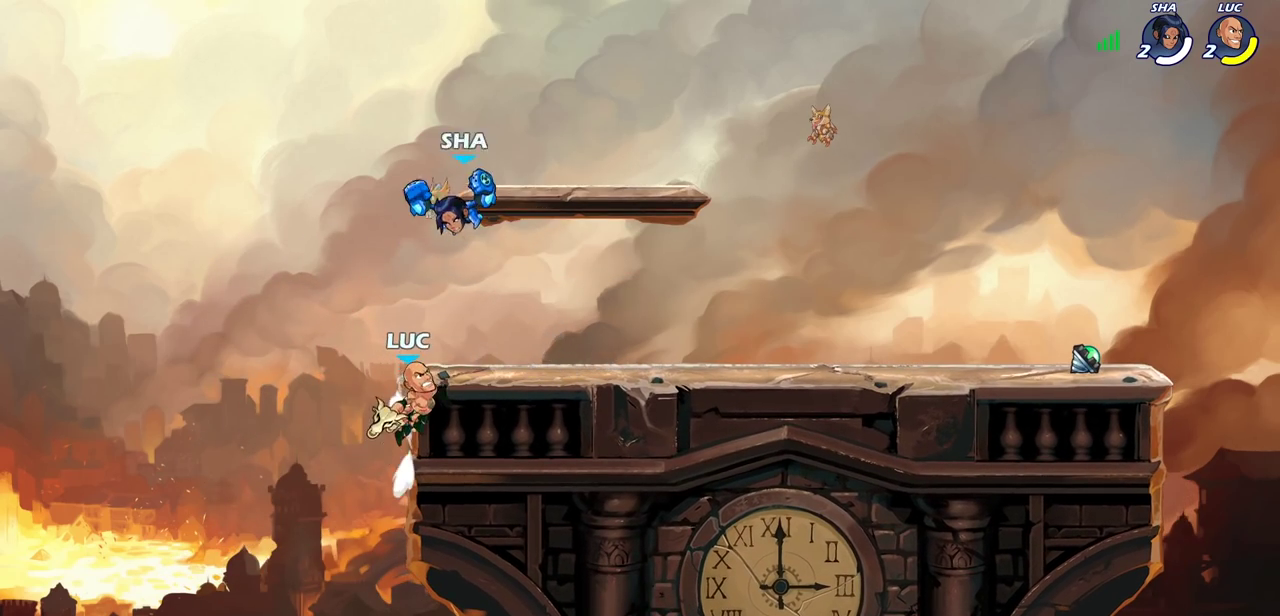
{"dt_ms": 700, "buttons": ["R2"], "left_stick": "right", "right_stick": "center", "events": [[267, "left_stick", "left"], [333, "left_stick", "down-left"], [383, "R2", "down"], [383, "left_stick", "down"], [533, "left_stick", "right"]]}
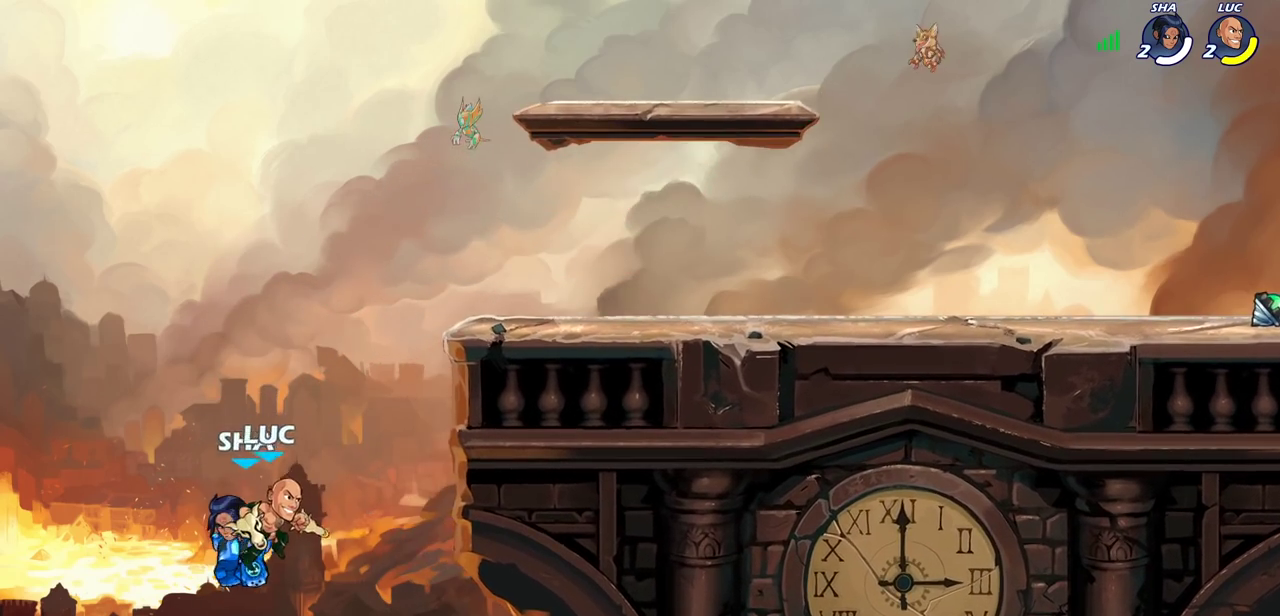
{"dt_ms": 300, "buttons": ["CROSS"], "left_stick": "right", "right_stick": "center", "events": [[133, "CROSS", "down"], [150, "R2", "up"]]}
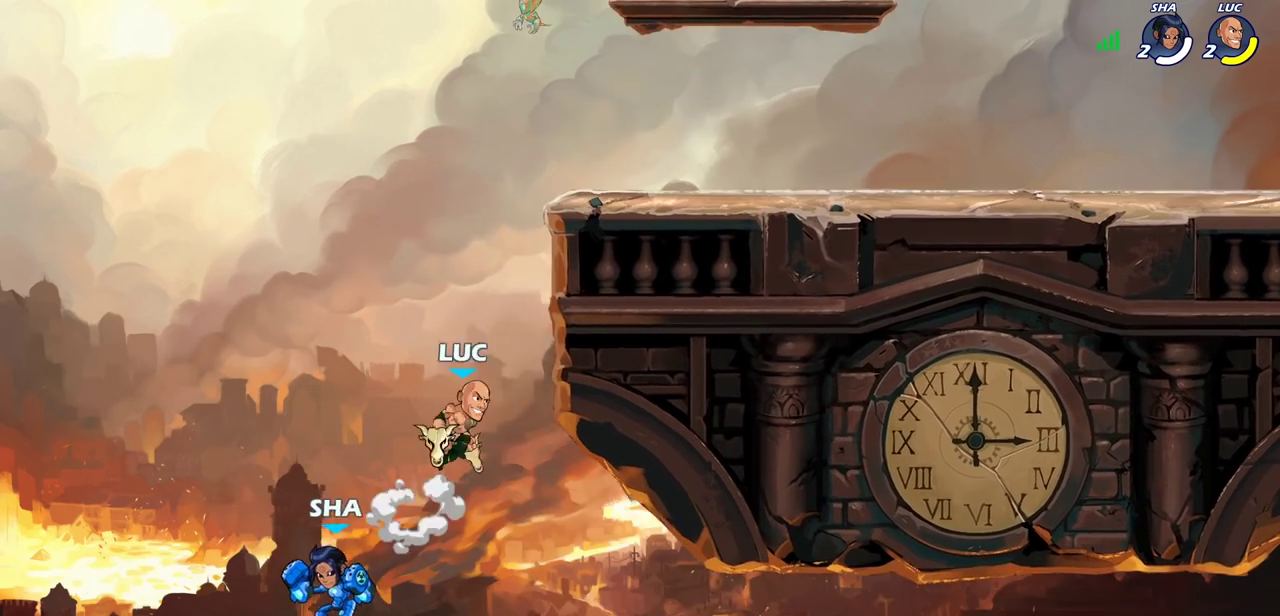
{"dt_ms": 400, "buttons": [], "left_stick": "down-left", "right_stick": "center", "events": [[17, "CROSS", "up"], [267, "left_stick", "left"], [350, "left_stick", "down-left"]]}
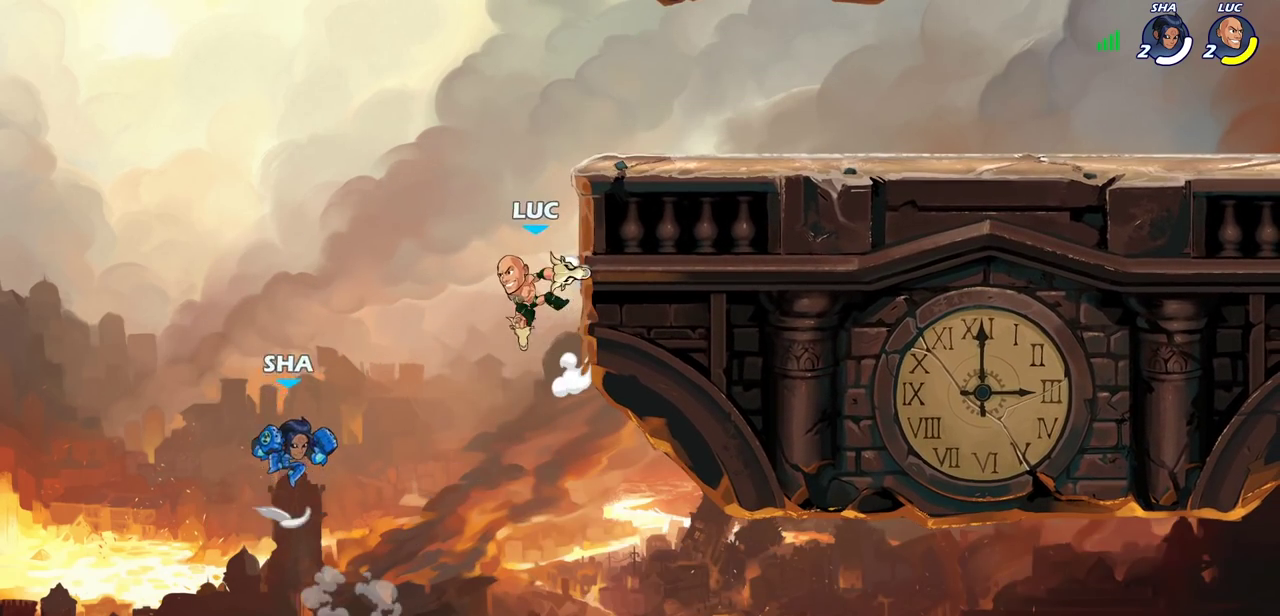
{"dt_ms": 600, "buttons": [], "left_stick": "right", "right_stick": "center", "events": [[133, "CROSS", "down"], [200, "left_stick", "center"], [217, "SQUARE", "down"], [233, "CROSS", "up"], [367, "SQUARE", "up"], [483, "left_stick", "right"]]}
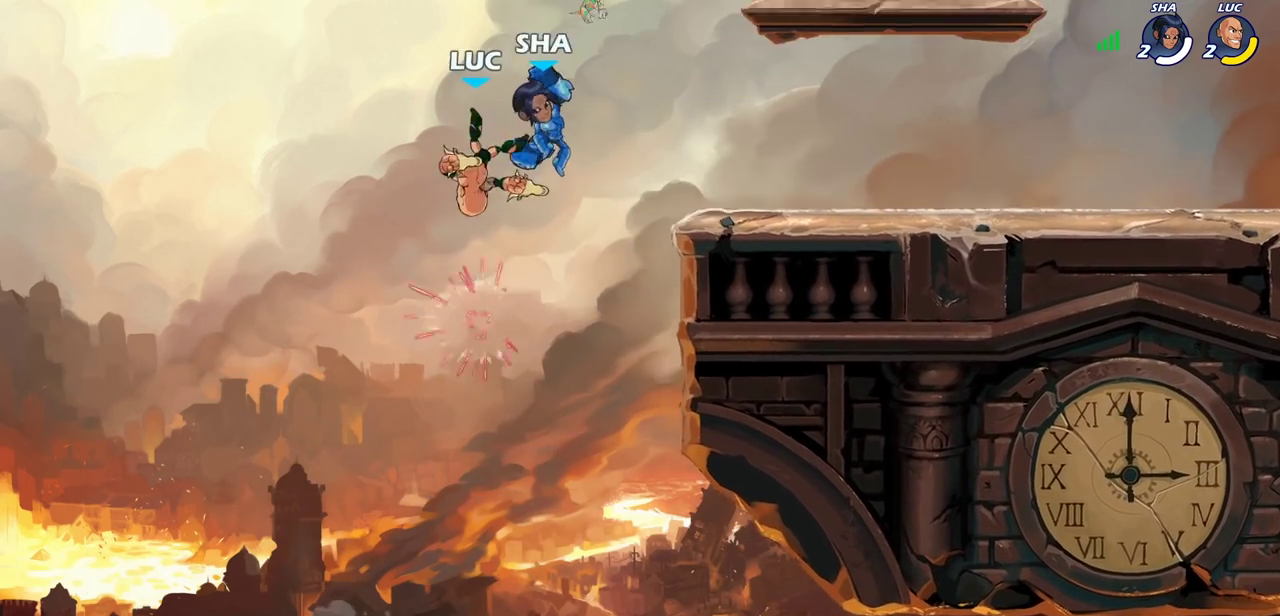
{"dt_ms": 700, "buttons": [], "left_stick": "right", "right_stick": "center", "events": [[383, "CROSS", "down"], [550, "CROSS", "up"]]}
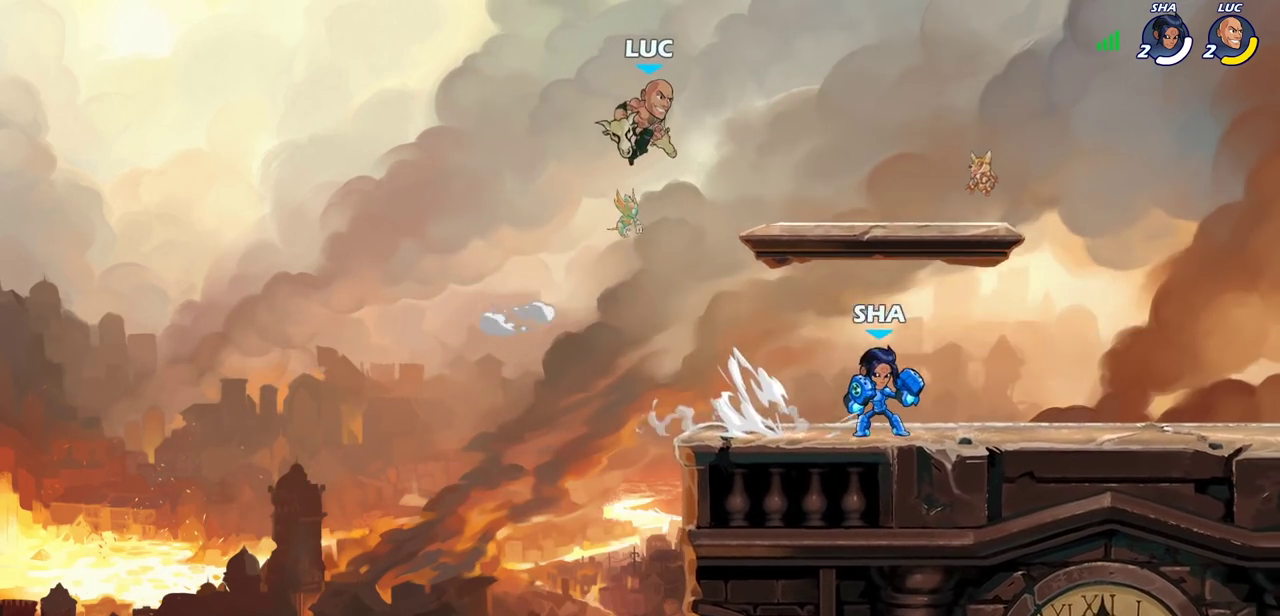
{"dt_ms": 300, "buttons": [], "left_stick": "down-left", "right_stick": "center", "events": [[50, "left_stick", "up-left"], [167, "left_stick", "left"], [233, "left_stick", "down-left"]]}
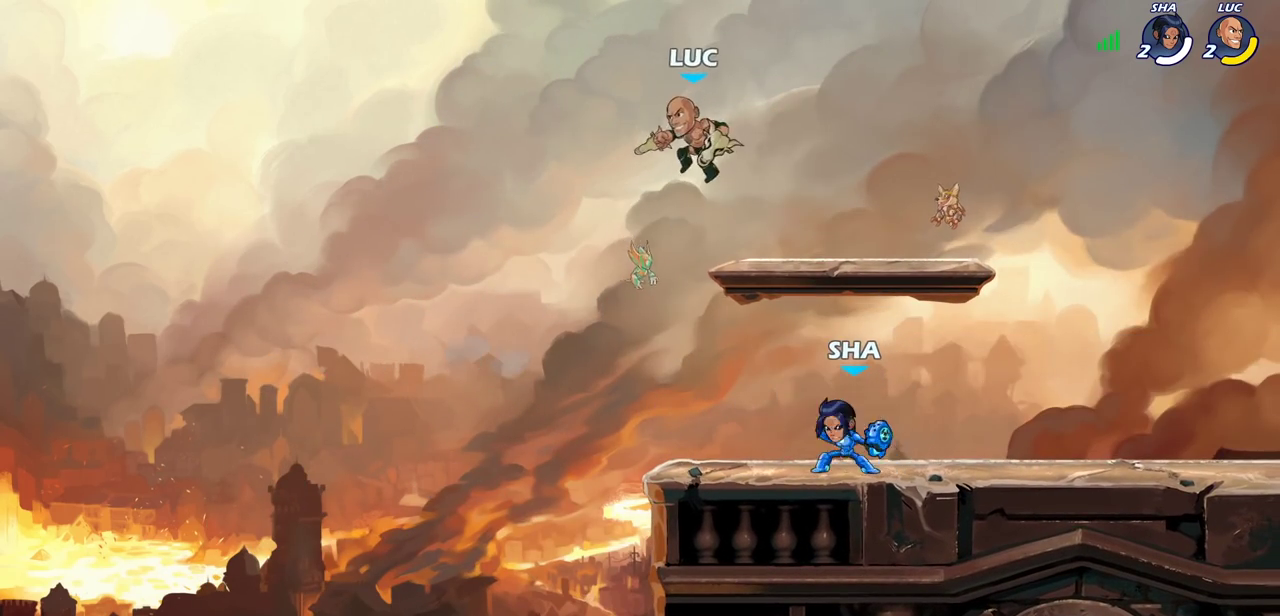
{"dt_ms": 300, "buttons": [], "left_stick": "center", "right_stick": "center", "events": [[133, "R1", "down"], [133, "left_stick", "right"], [200, "R1", "up"], [233, "left_stick", "center"]]}
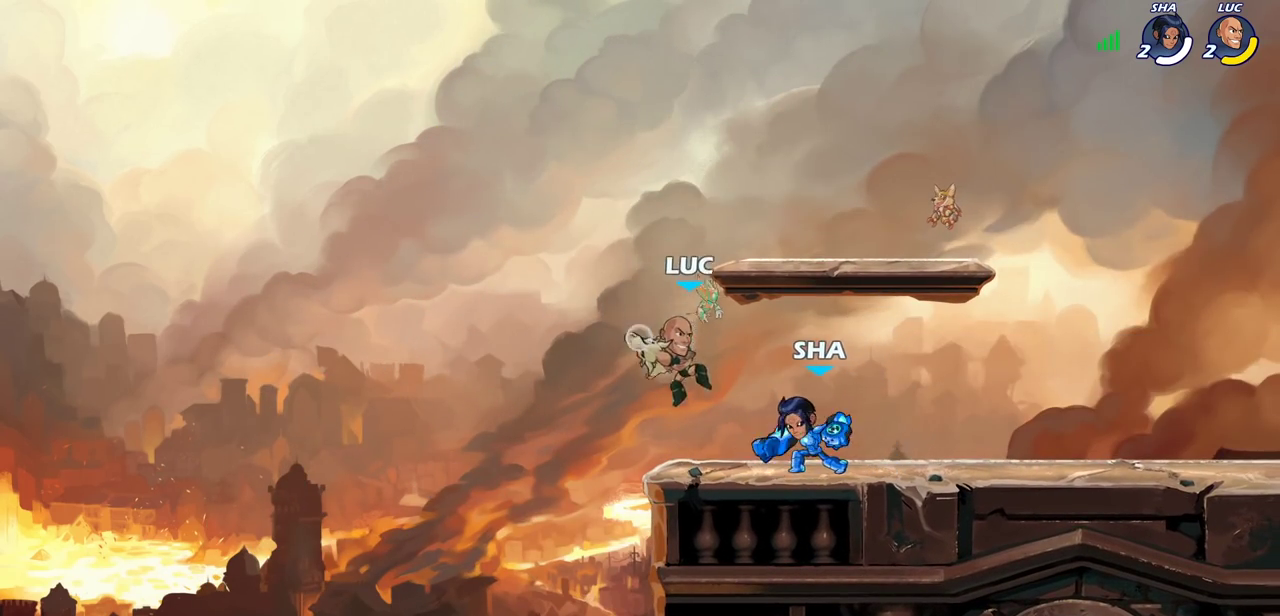
{"dt_ms": 700, "buttons": [], "left_stick": "center", "right_stick": "center", "events": [[267, "left_stick", "right"], [433, "R1", "down"], [450, "left_stick", "center"], [550, "R1", "up"], [567, "SQUARE", "down"], [683, "SQUARE", "up"]]}
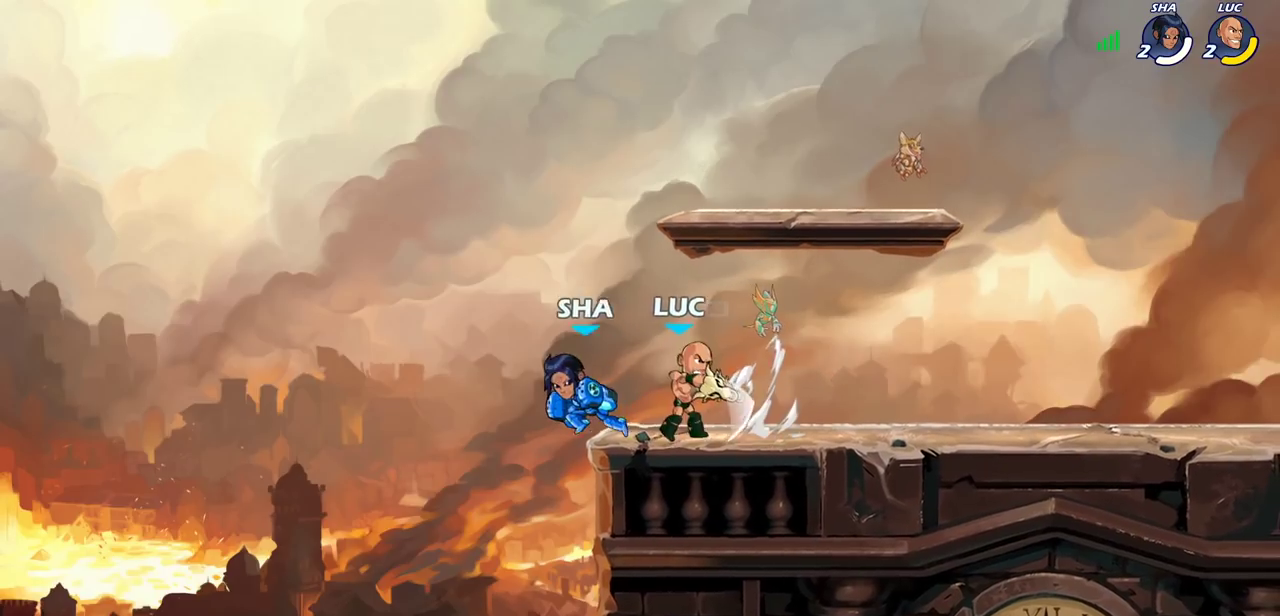
{"dt_ms": 600, "buttons": [], "left_stick": "center", "right_stick": "center"}
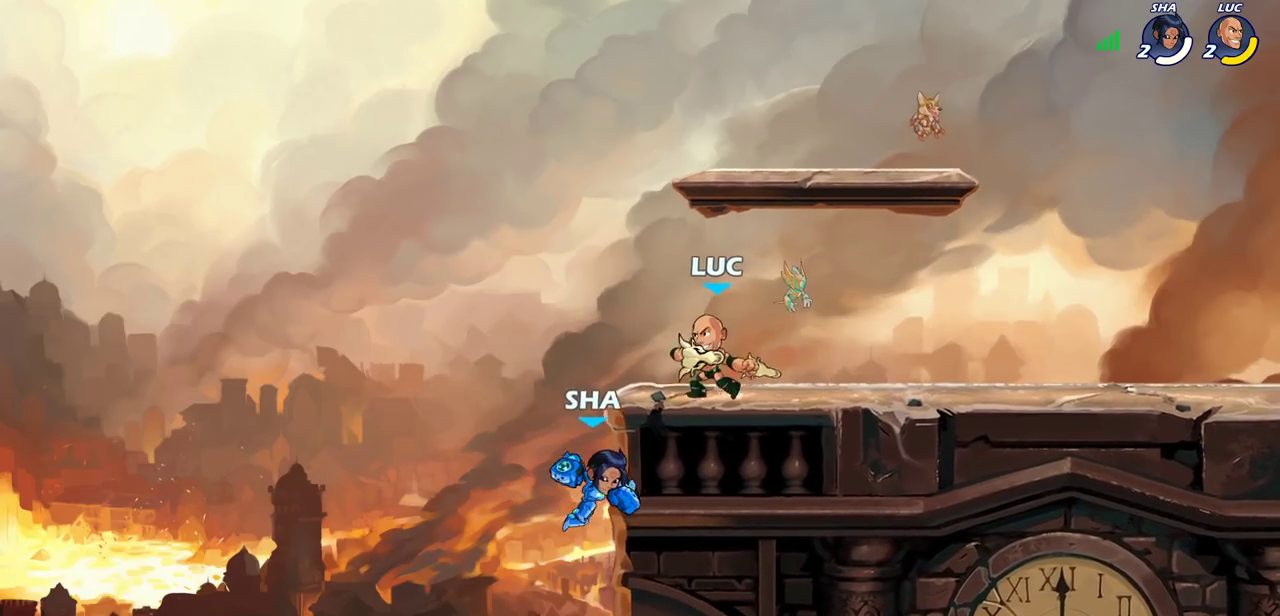
{"dt_ms": 600, "buttons": ["CROSS"], "left_stick": "down-left", "right_stick": "center"}